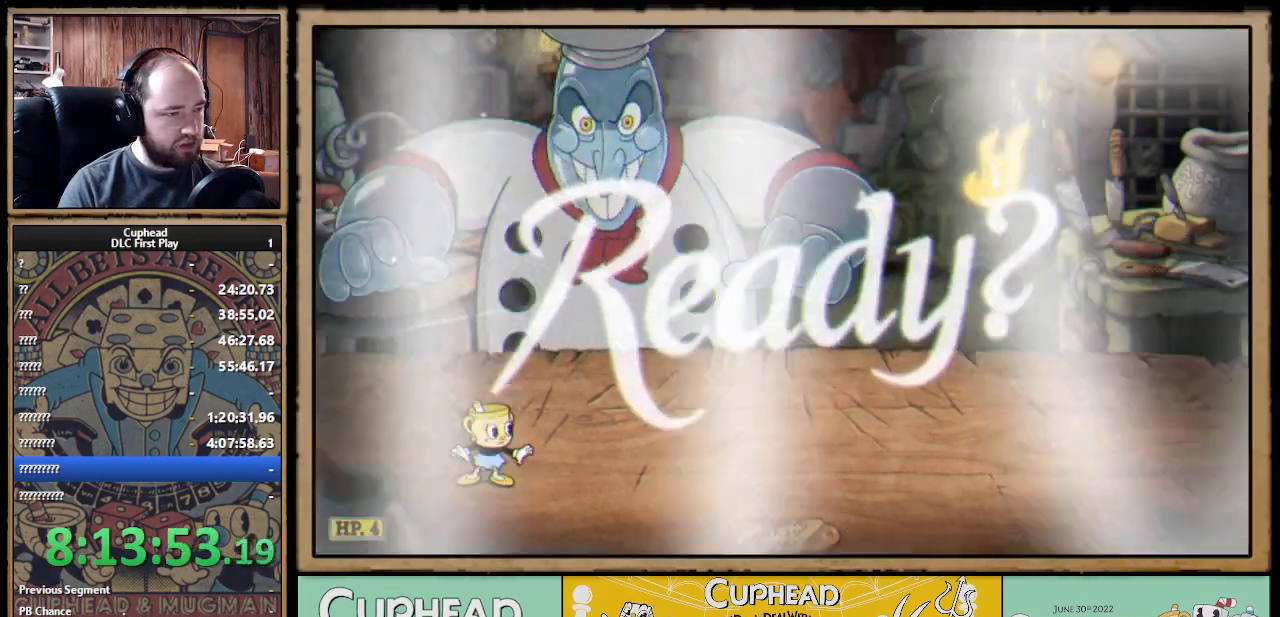
Gameplay with a controller (Xbox layout); each line is a JSON object with the inputs held at the frame after it. "events" lists button and stick changes between this image and that frame as [ms after this image, input, new state], when the widget could be followed in between.
{"buttons": ["A", "X"], "left_stick": "up", "right_stick": "center", "events": [[217, "A", "down"], [333, "A", "up"], [400, "A", "down"], [450, "left_stick", "up"], [500, "X", "down"]]}
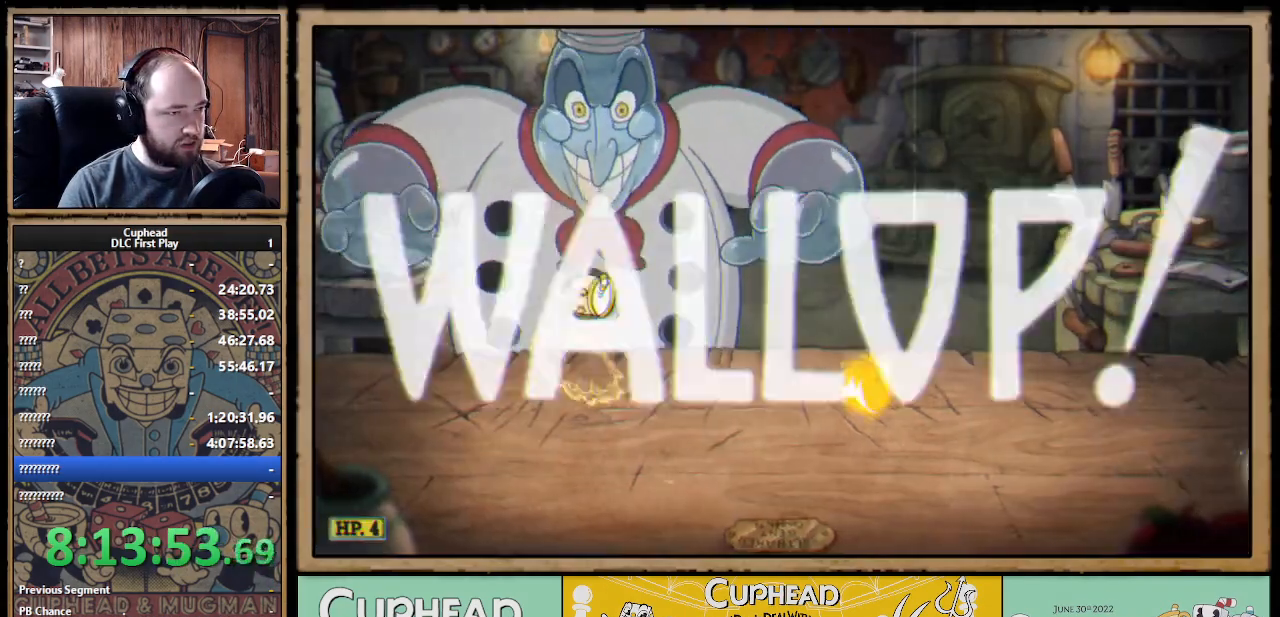
{"buttons": ["X"], "left_stick": "up", "right_stick": "center", "events": [[100, "L1", "down"], [117, "A", "up"], [217, "L1", "up"]]}
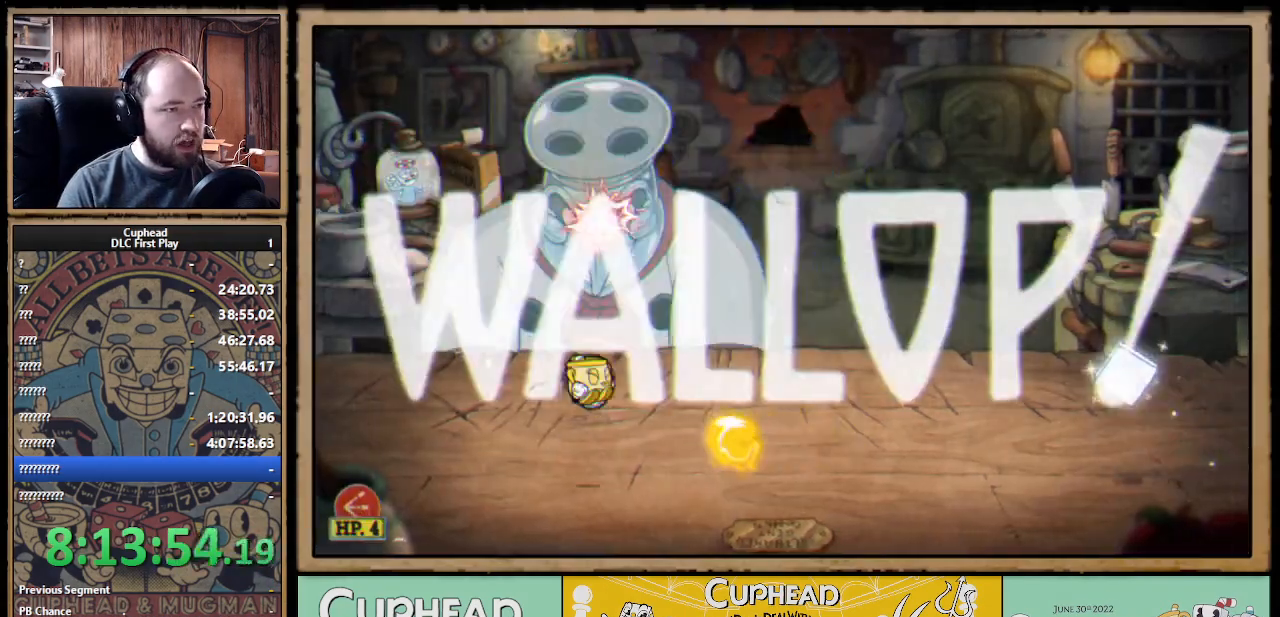
{"buttons": ["A", "X"], "left_stick": "up-right", "right_stick": "center", "events": [[117, "A", "down"], [200, "A", "up"], [267, "A", "down"], [467, "left_stick", "up-right"]]}
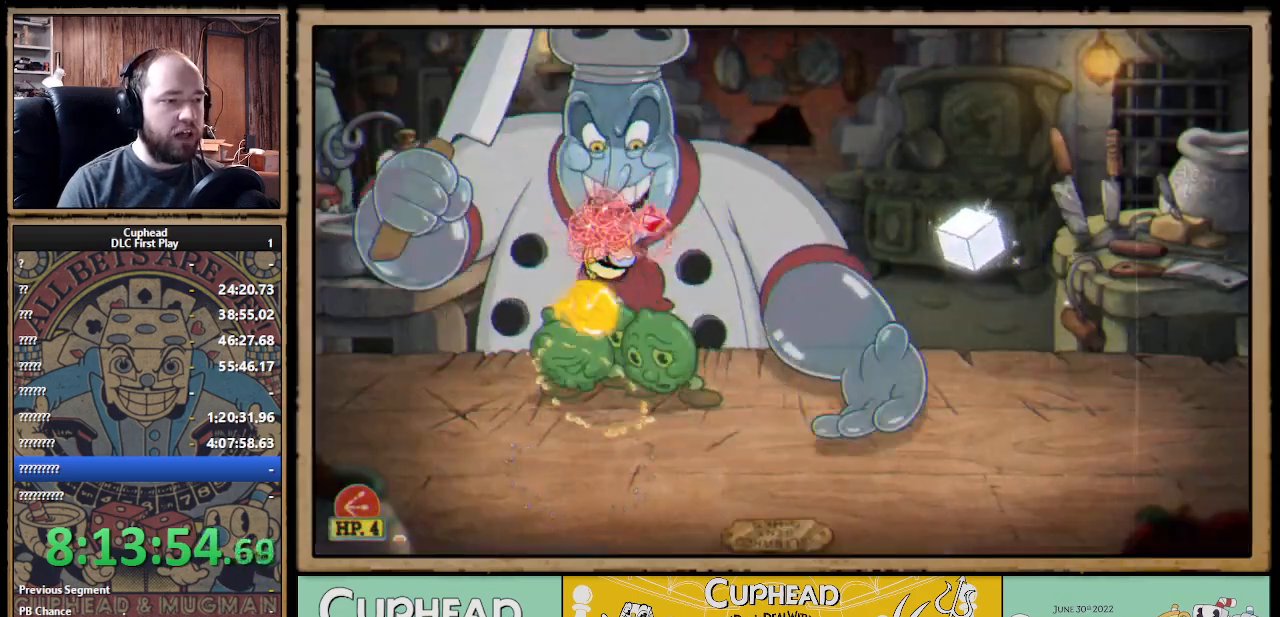
{"buttons": ["A", "X"], "left_stick": "up-right", "right_stick": "center", "events": [[83, "A", "up"], [417, "A", "down"]]}
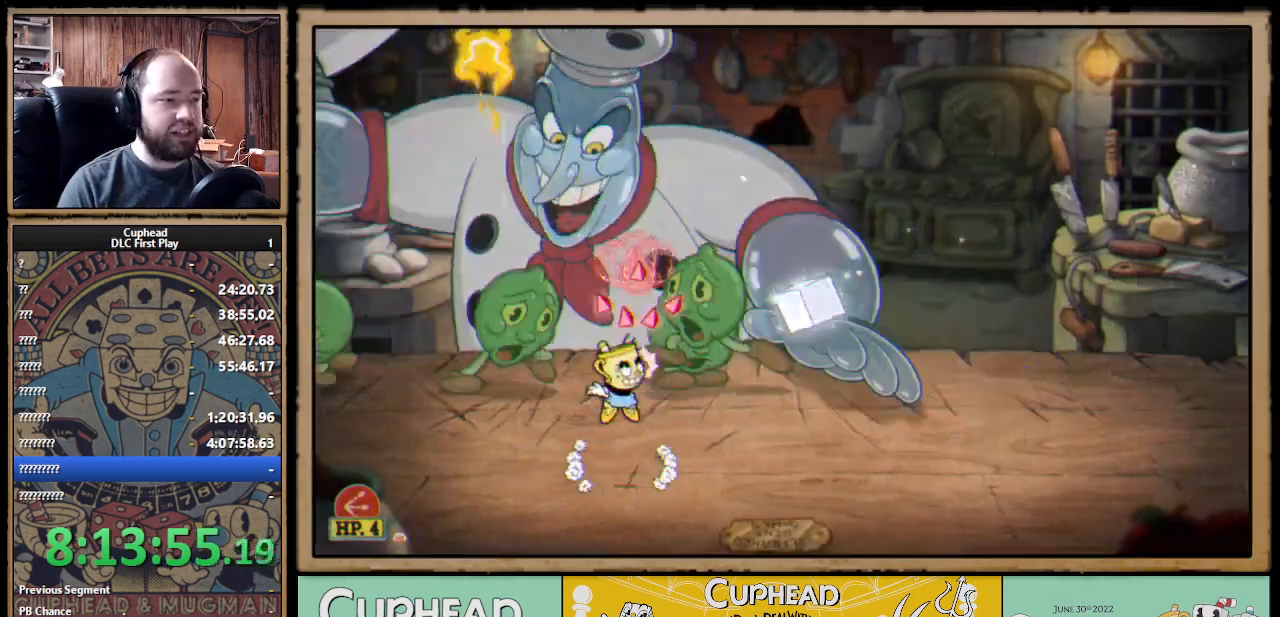
{"buttons": ["X"], "left_stick": "up-right", "right_stick": "center", "events": [[83, "A", "up"], [150, "A", "down"], [500, "A", "up"]]}
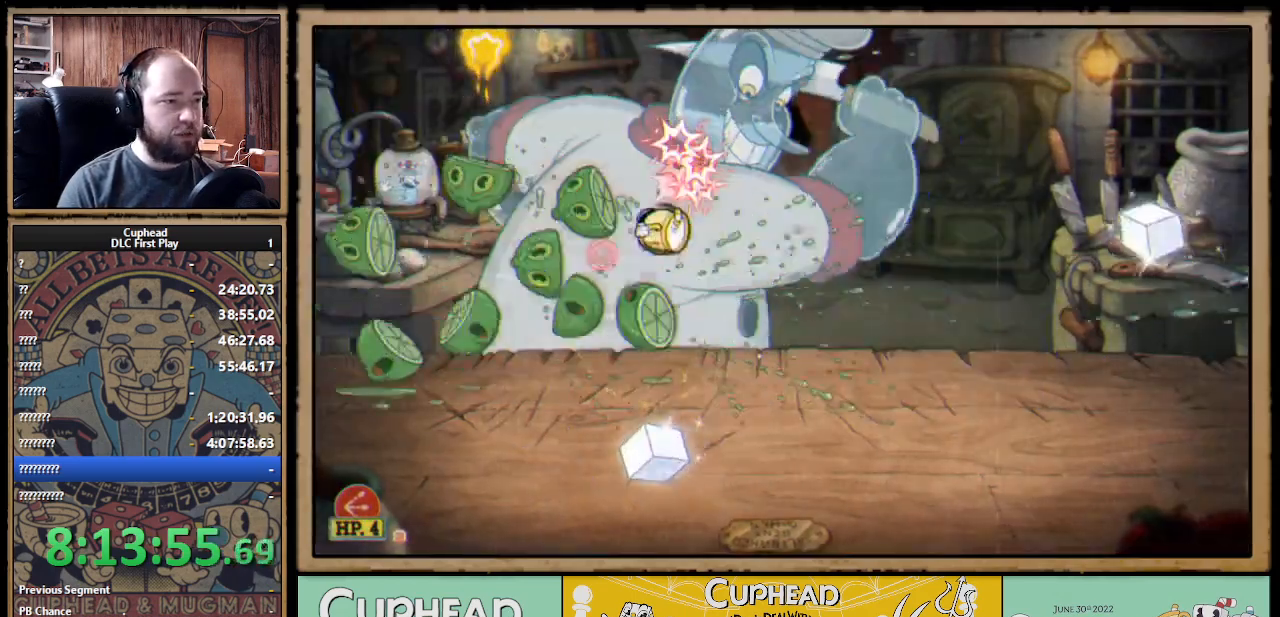
{"buttons": ["A", "X"], "left_stick": "up", "right_stick": "center", "events": [[33, "left_stick", "up"], [317, "A", "down"]]}
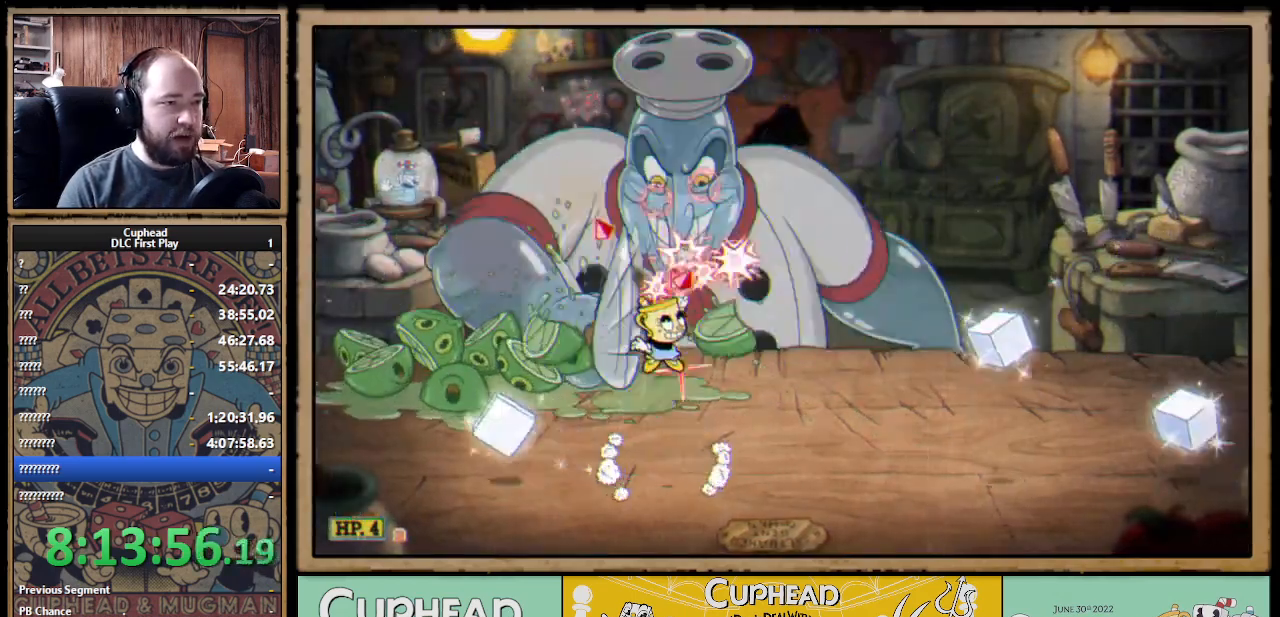
{"buttons": ["X"], "left_stick": "up", "right_stick": "center", "events": [[33, "A", "up"], [117, "A", "down"], [500, "A", "up"]]}
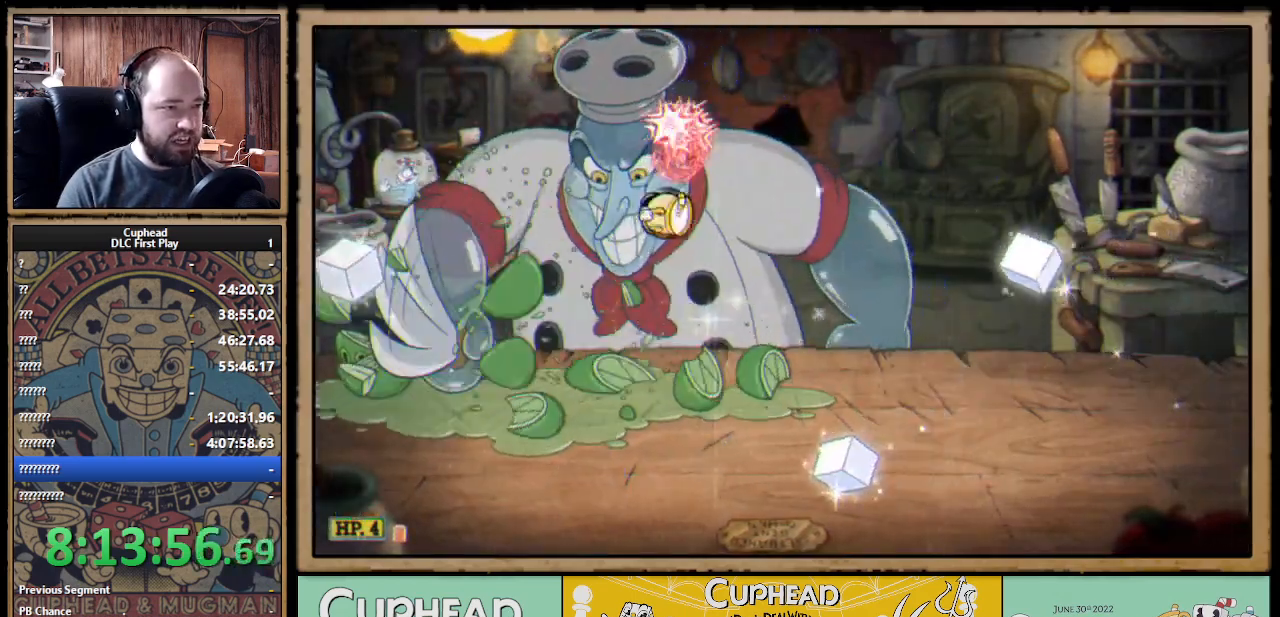
{"buttons": ["A", "X"], "left_stick": "up-left", "right_stick": "center", "events": [[83, "left_stick", "up-left"], [333, "A", "down"], [417, "A", "up"], [500, "A", "down"]]}
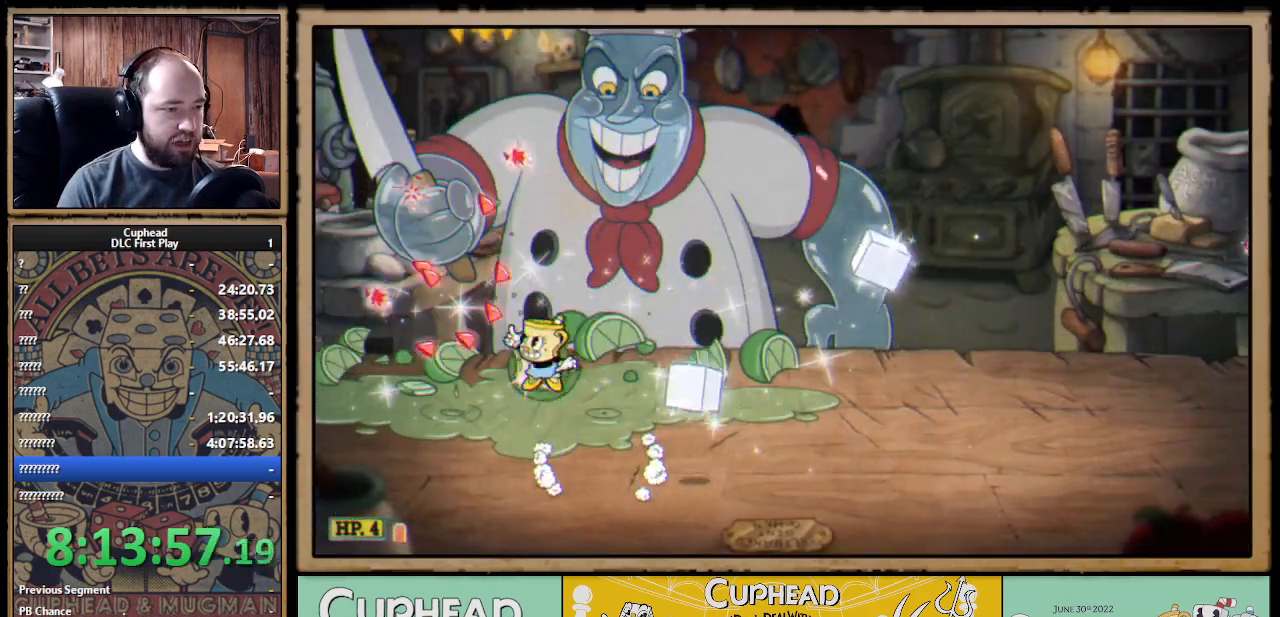
{"buttons": ["A", "B", "X"], "left_stick": "up-right", "right_stick": "center", "events": [[83, "left_stick", "up-right"], [467, "B", "down"]]}
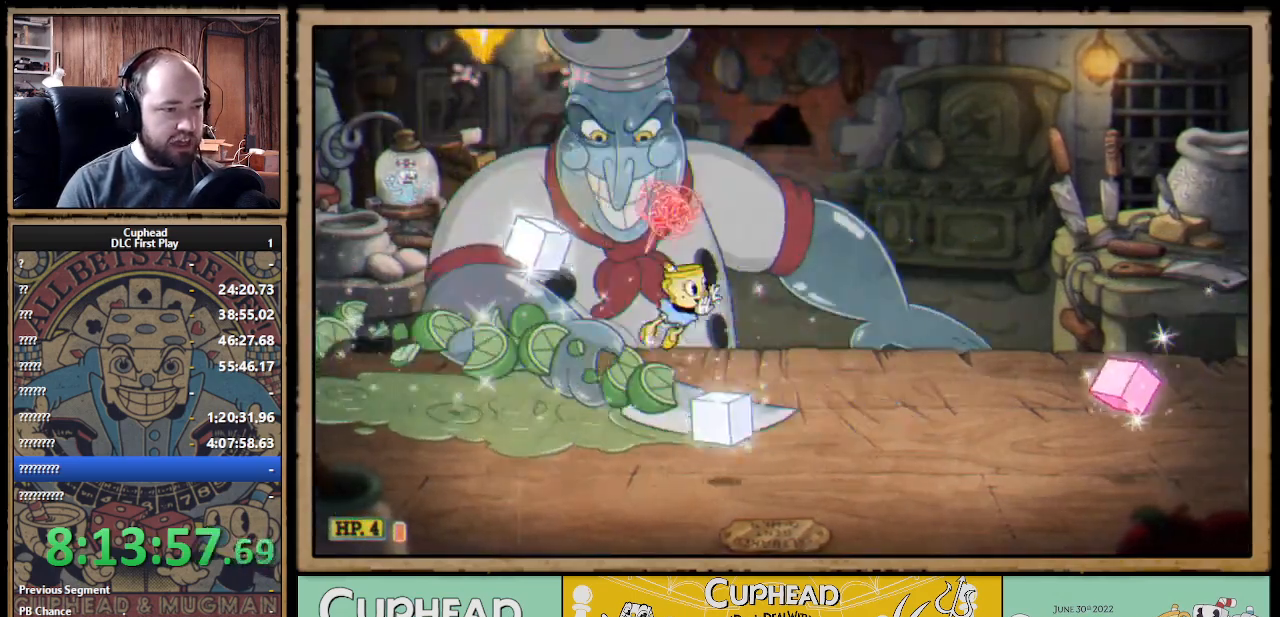
{"buttons": ["X"], "left_stick": "up-left", "right_stick": "center", "events": [[133, "A", "up"], [133, "B", "up"], [167, "left_stick", "up"], [267, "left_stick", "up-left"]]}
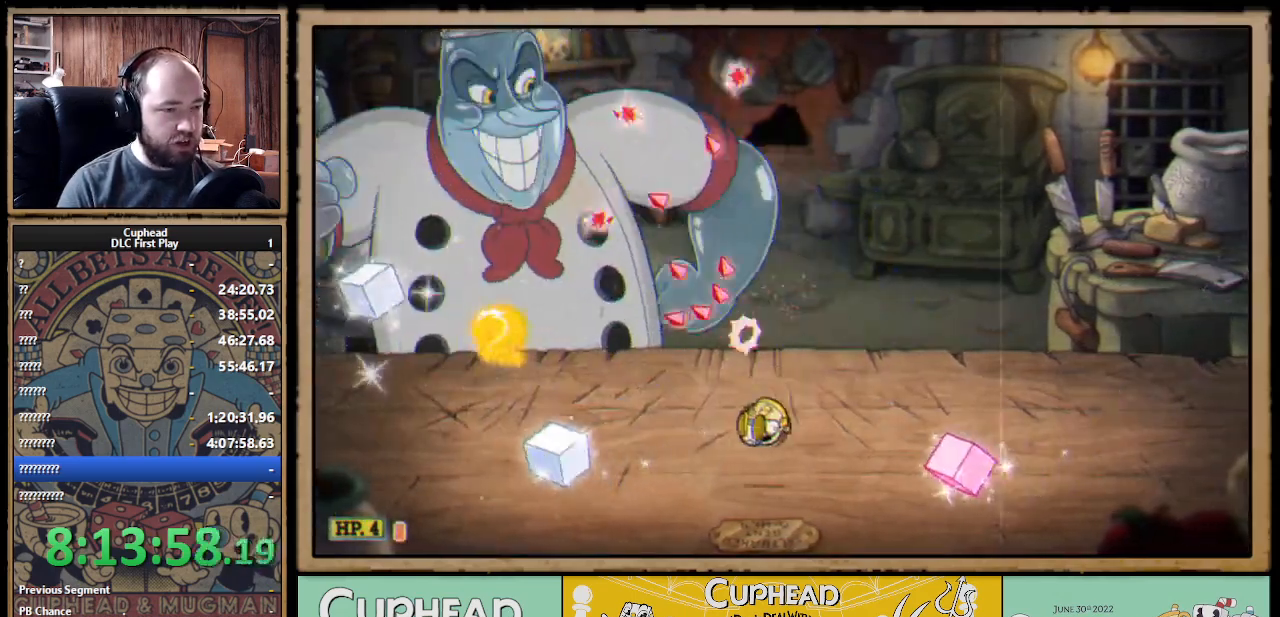
{"buttons": ["A", "B", "X"], "left_stick": "up-right", "right_stick": "center", "events": [[100, "A", "down"], [333, "A", "up"], [350, "left_stick", "up-right"], [400, "B", "down"], [417, "A", "down"], [433, "A", "up"], [450, "A", "down"]]}
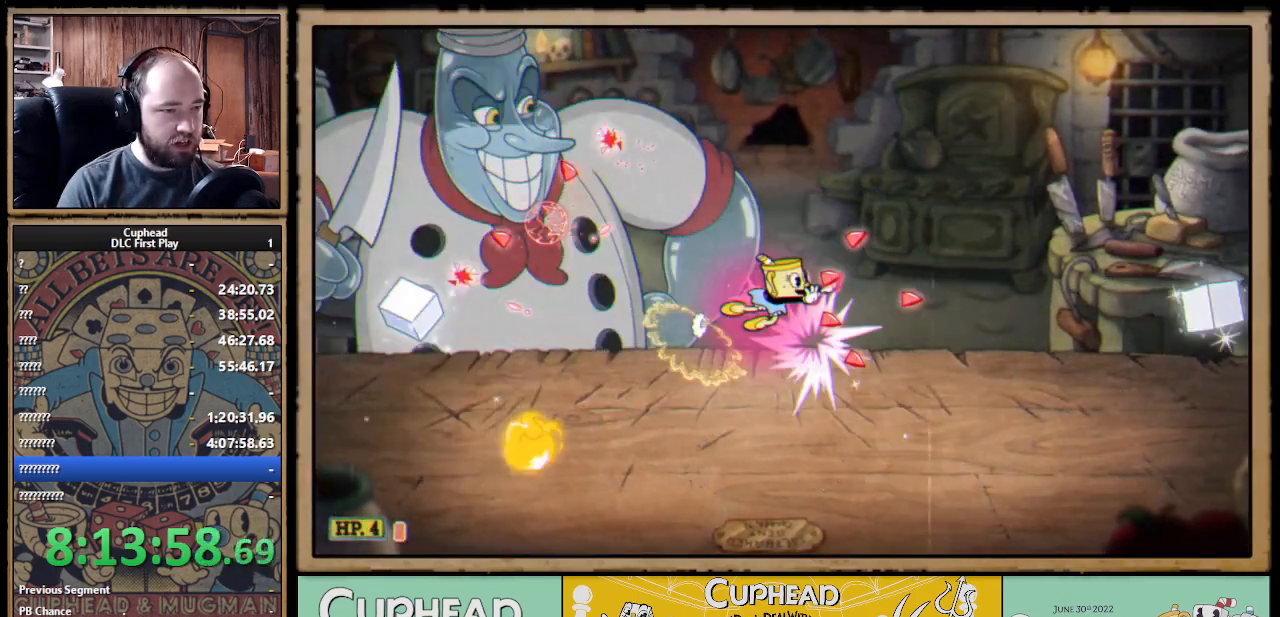
{"buttons": ["X"], "left_stick": "up-left", "right_stick": "center", "events": [[17, "A", "up"], [17, "B", "up"], [133, "left_stick", "up-left"]]}
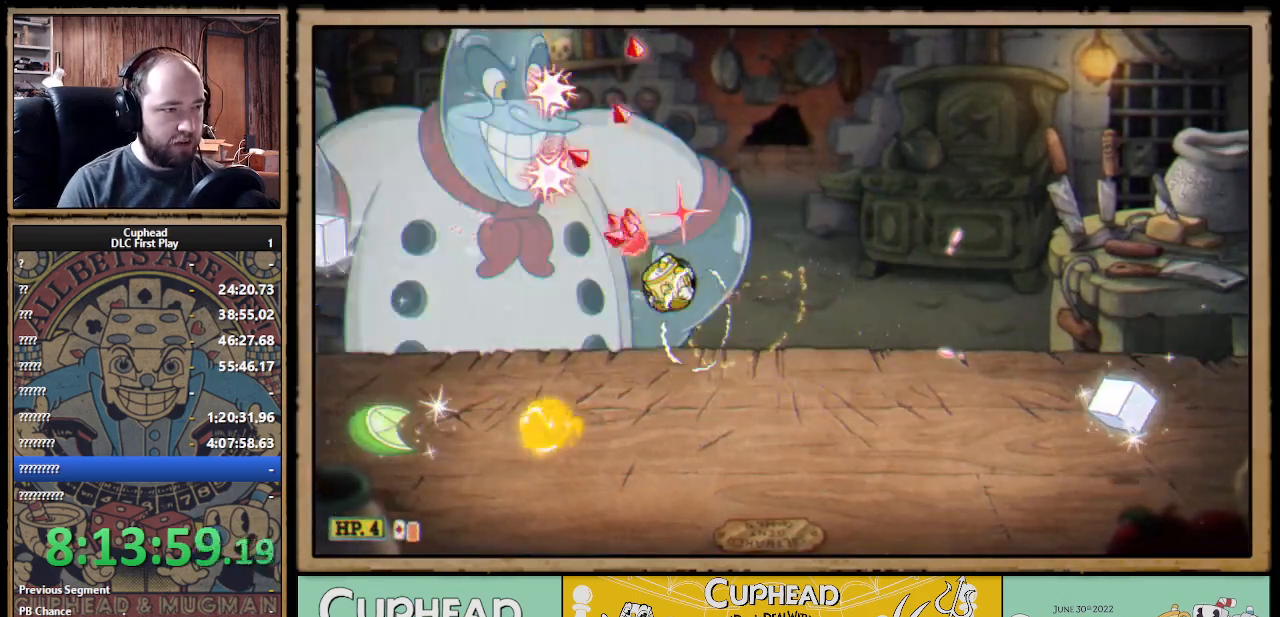
{"buttons": ["A", "X"], "left_stick": "up", "right_stick": "center", "events": [[167, "left_stick", "up-right"], [283, "A", "down"], [467, "left_stick", "up"]]}
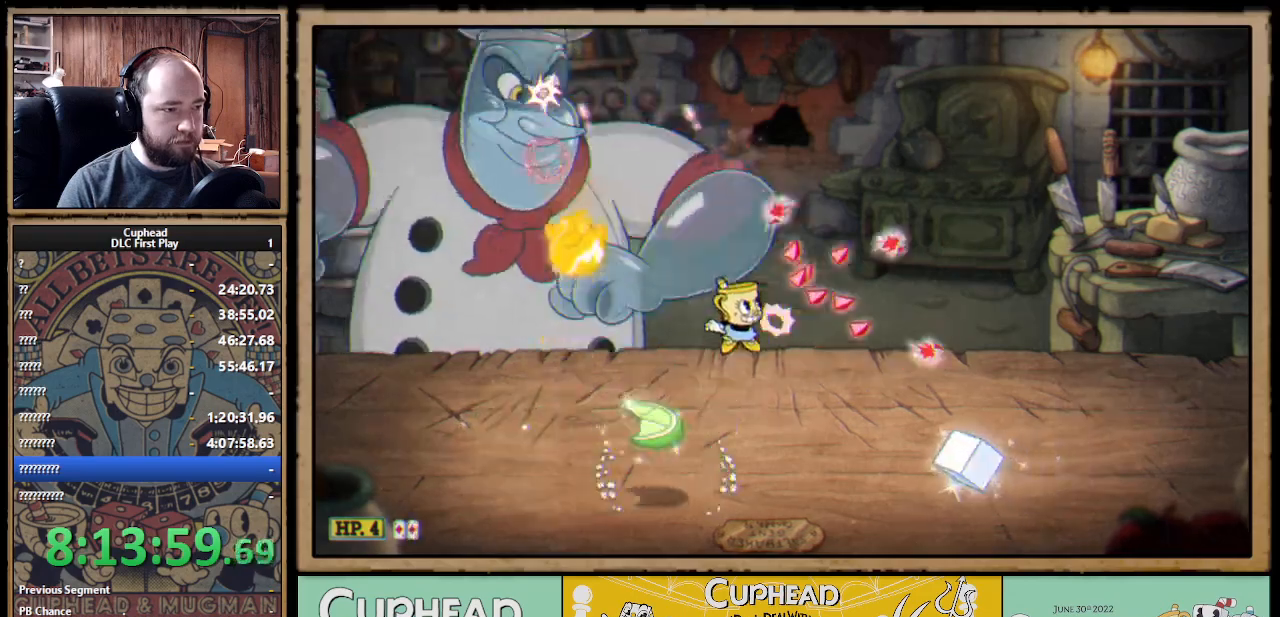
{"buttons": ["X"], "left_stick": "up-left", "right_stick": "center", "events": [[17, "A", "up"], [83, "A", "down"], [317, "left_stick", "up-right"], [383, "A", "up"], [467, "left_stick", "up-left"]]}
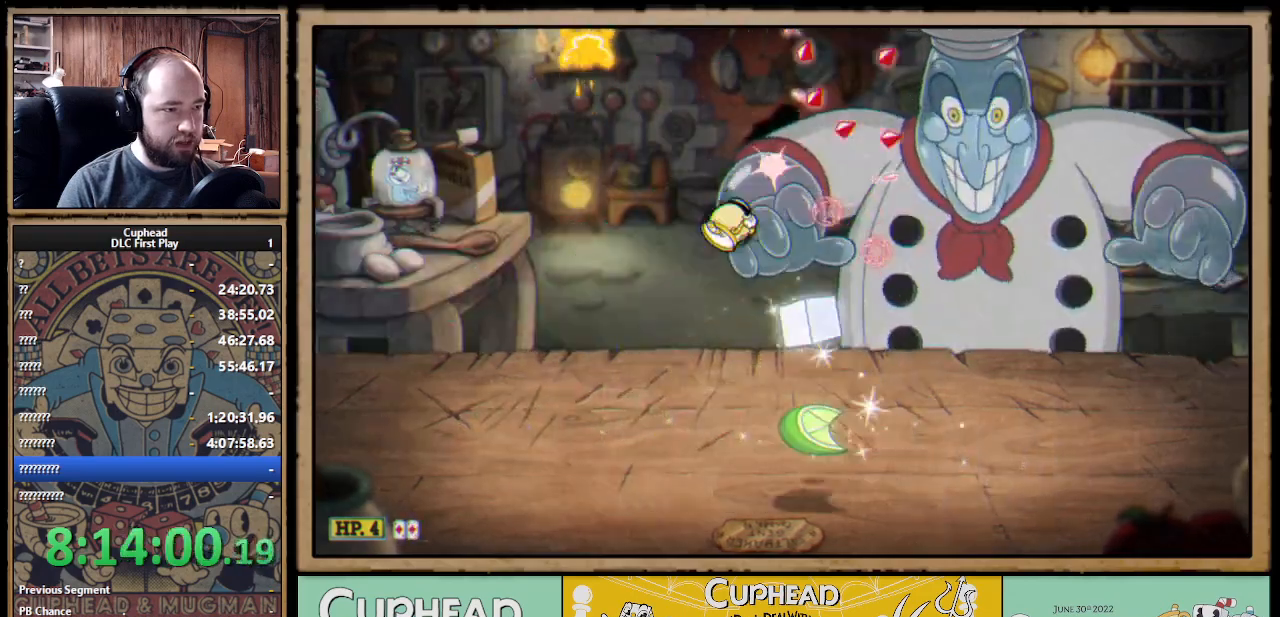
{"buttons": ["A", "X"], "left_stick": "up-right", "right_stick": "center", "events": [[233, "left_stick", "up-right"], [400, "A", "down"]]}
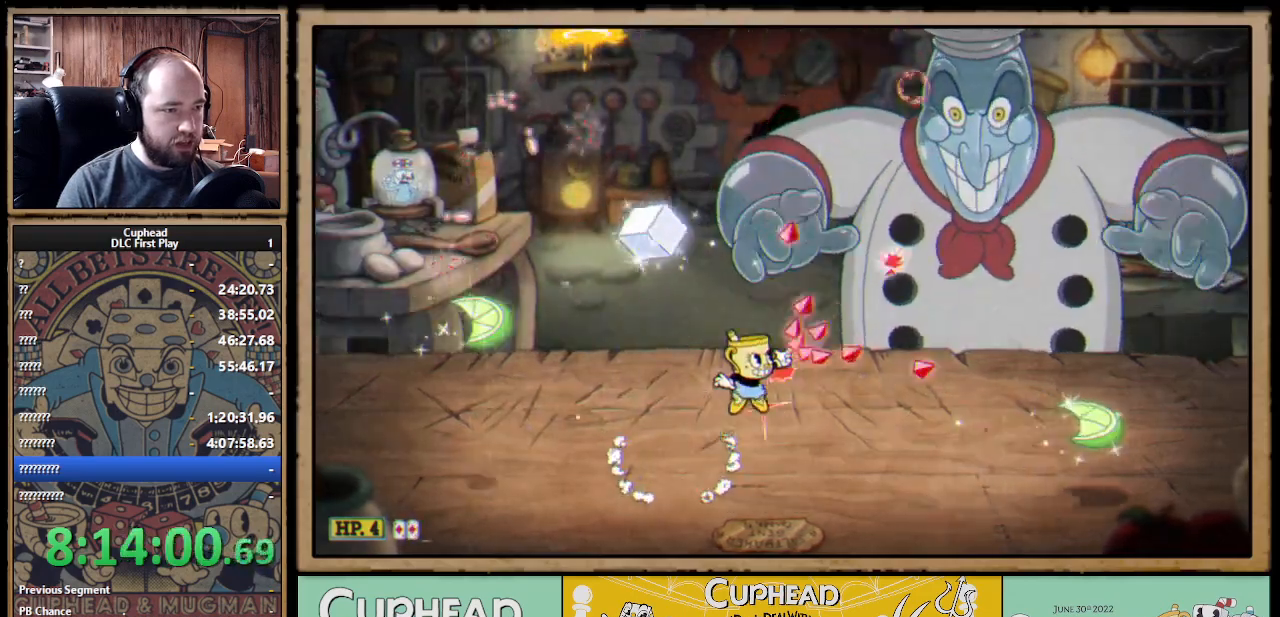
{"buttons": ["X"], "left_stick": "up-right", "right_stick": "center", "events": [[67, "A", "up"], [150, "A", "down"], [417, "A", "up"]]}
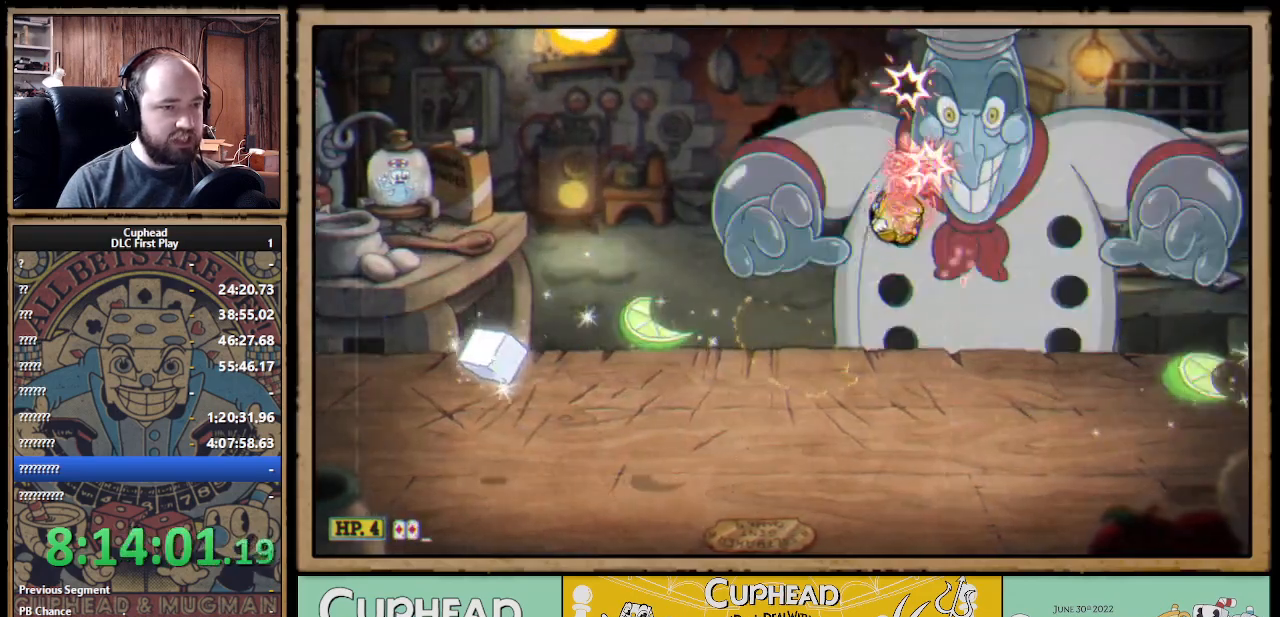
{"buttons": ["X"], "left_stick": "up-left", "right_stick": "center", "events": [[300, "left_stick", "up-left"]]}
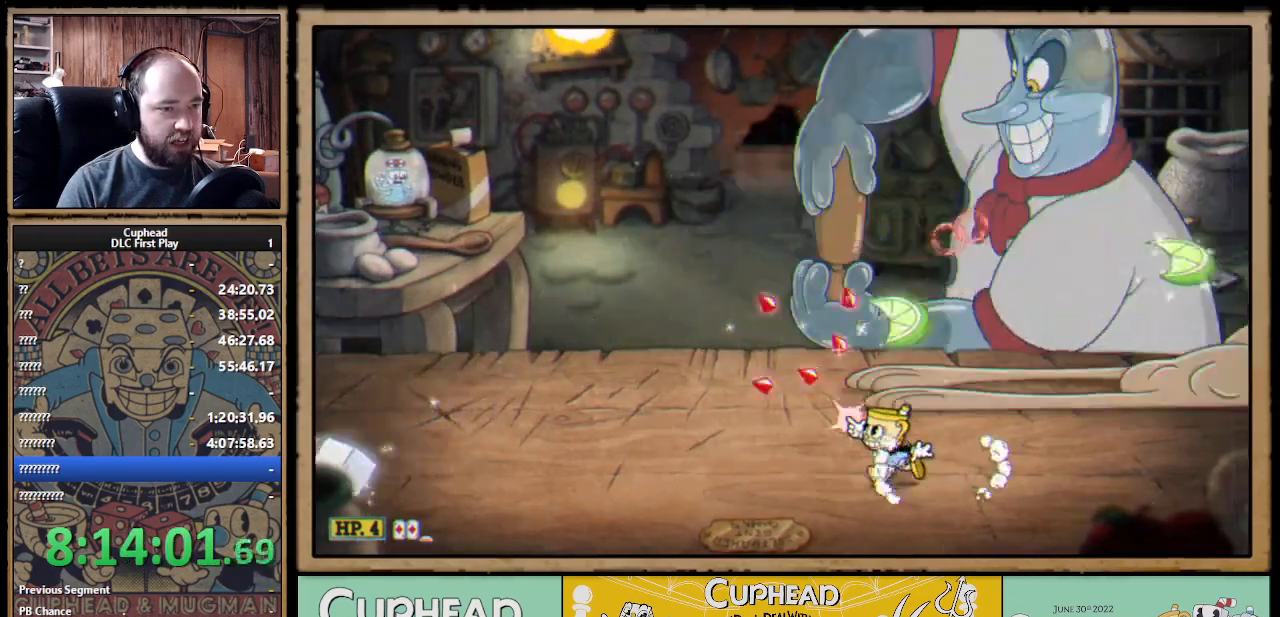
{"buttons": ["X"], "left_stick": "up-left", "right_stick": "center", "events": [[117, "A", "down"], [250, "left_stick", "up-right"], [267, "A", "up"], [400, "left_stick", "up-left"]]}
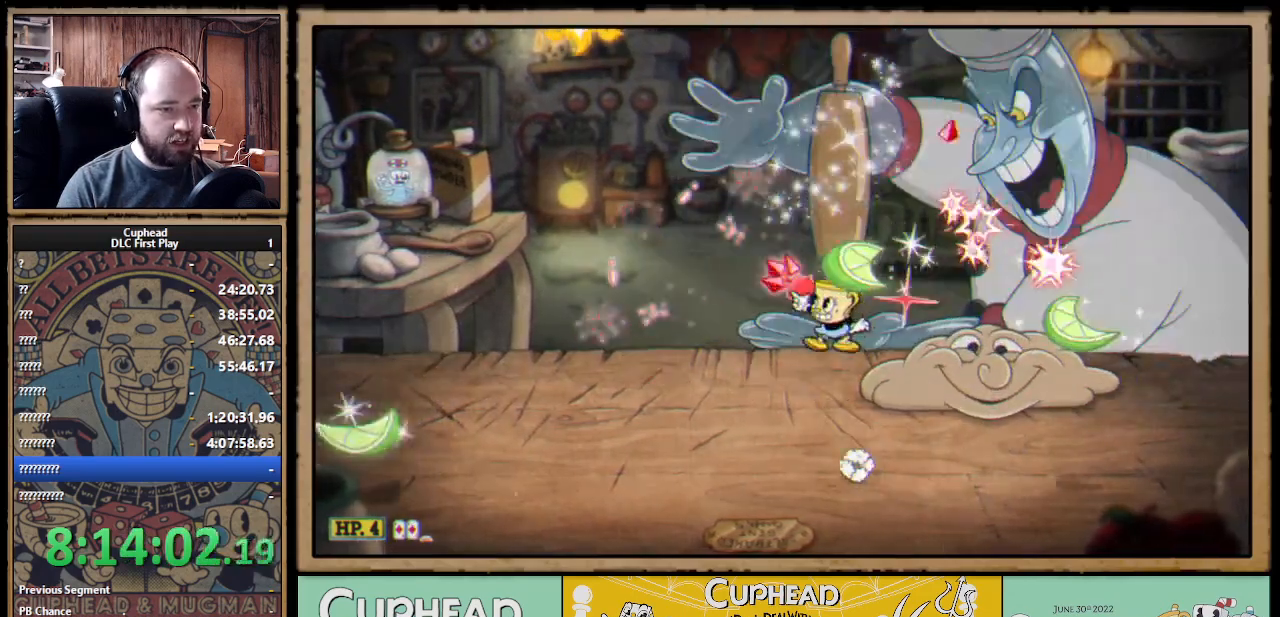
{"buttons": ["X"], "left_stick": "up-right", "right_stick": "center", "events": [[83, "left_stick", "up-right"], [250, "A", "down"], [450, "A", "up"]]}
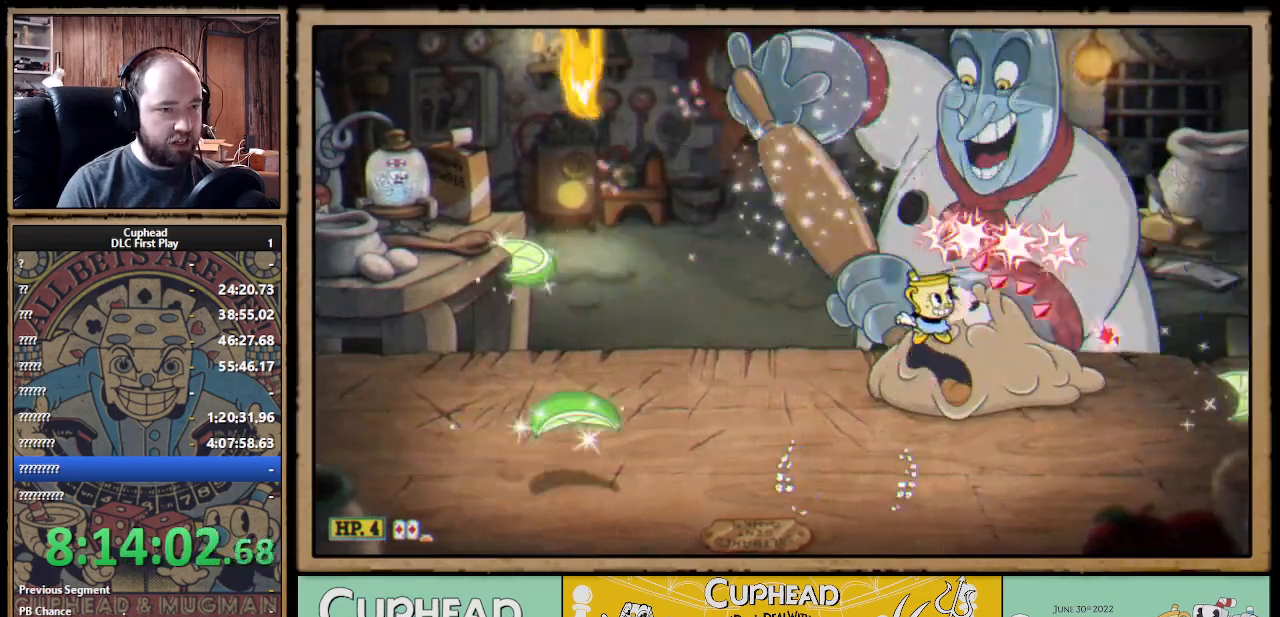
{"buttons": ["A", "B", "X"], "left_stick": "up-left", "right_stick": "center", "events": [[17, "A", "down"], [267, "left_stick", "up-left"], [417, "B", "down"]]}
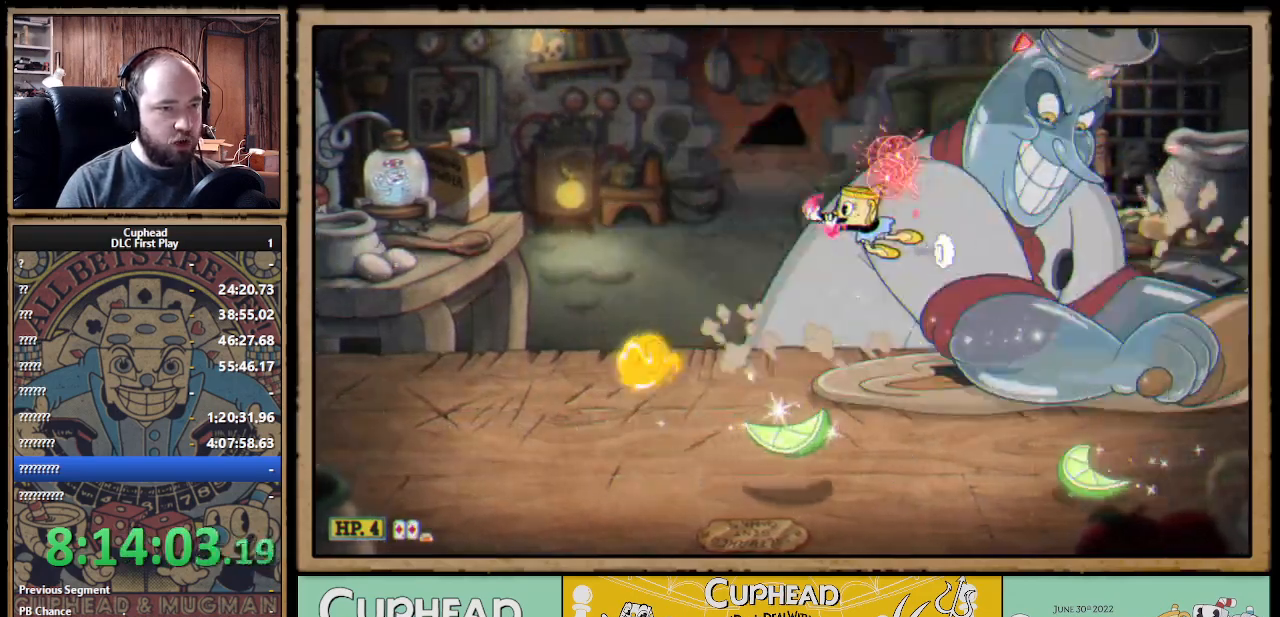
{"buttons": ["X"], "left_stick": "up", "right_stick": "center", "events": [[67, "A", "up"], [67, "B", "up"], [250, "left_stick", "up-right"], [400, "left_stick", "up"]]}
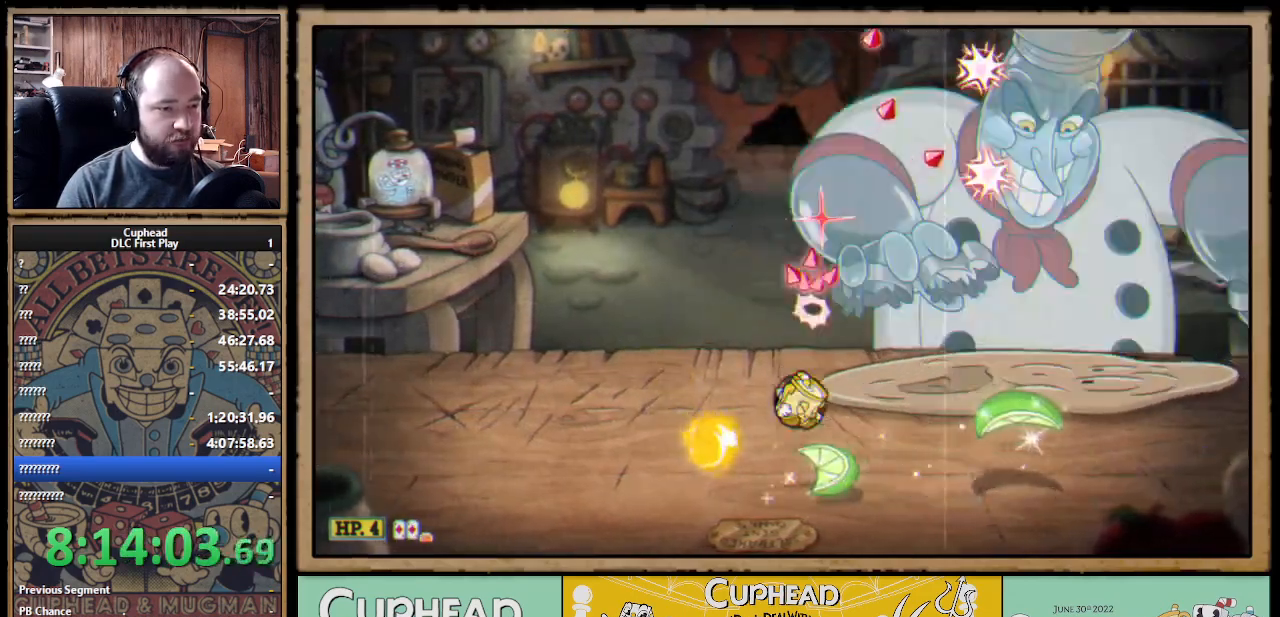
{"buttons": ["A", "X"], "left_stick": "up-right", "right_stick": "center", "events": [[33, "A", "down"], [50, "left_stick", "up-right"], [267, "A", "up"], [383, "A", "down"]]}
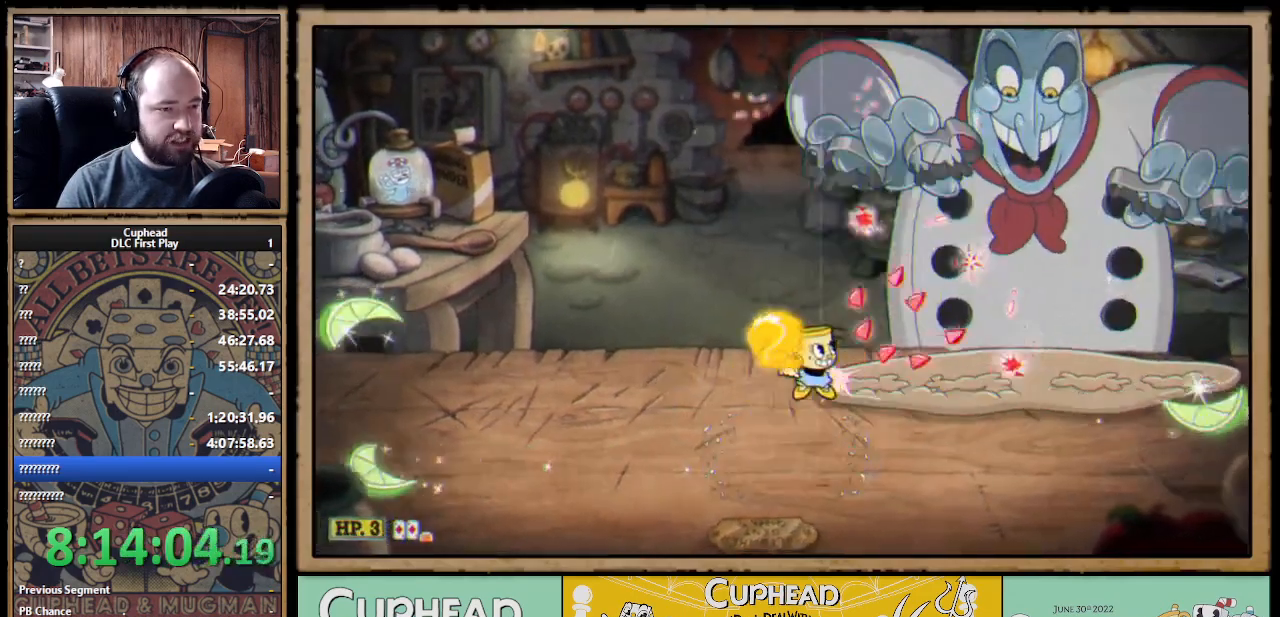
{"buttons": ["X"], "left_stick": "up-right", "right_stick": "center", "events": [[100, "A", "up"], [183, "A", "down"], [367, "A", "up"]]}
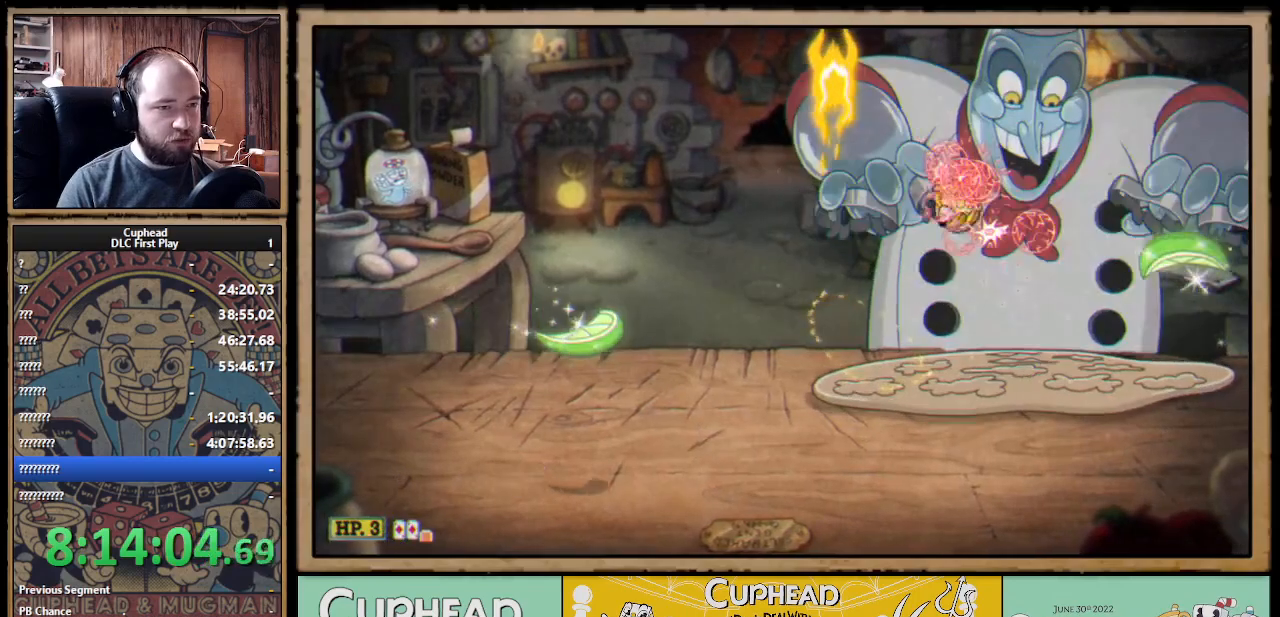
{"buttons": ["A", "X"], "left_stick": "up", "right_stick": "center", "events": [[183, "left_stick", "up"], [400, "A", "down"]]}
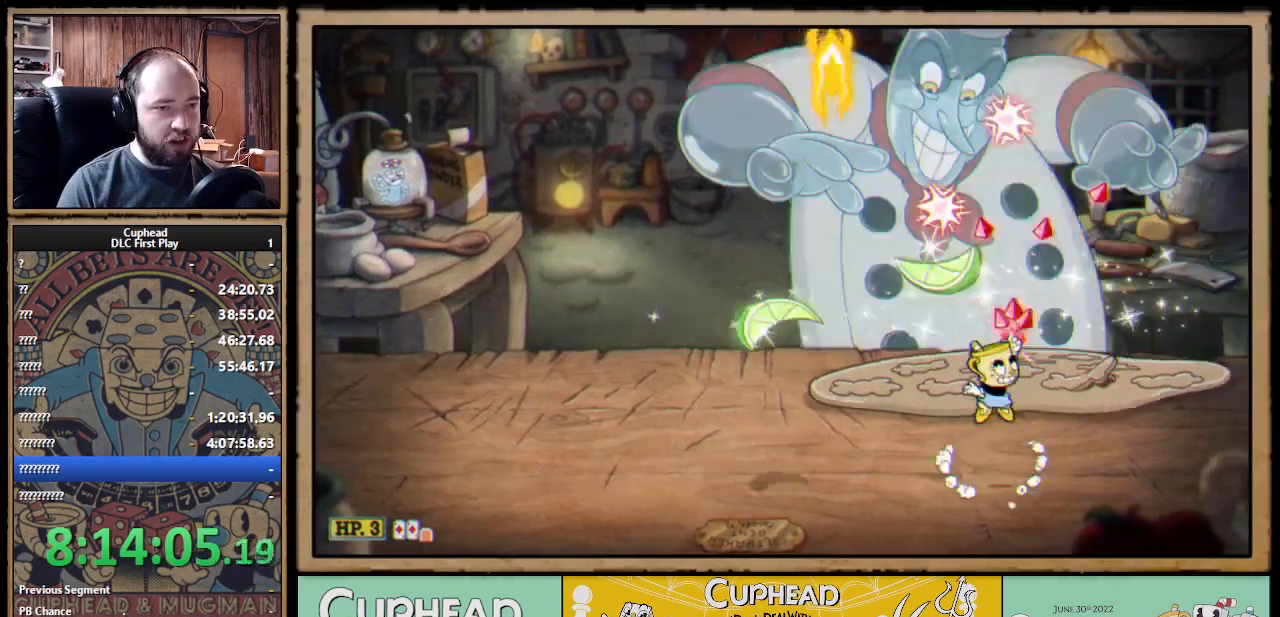
{"buttons": ["X", "Y"], "left_stick": "up", "right_stick": "center", "events": [[133, "A", "up"], [183, "A", "down"], [450, "Y", "down"], [483, "A", "up"]]}
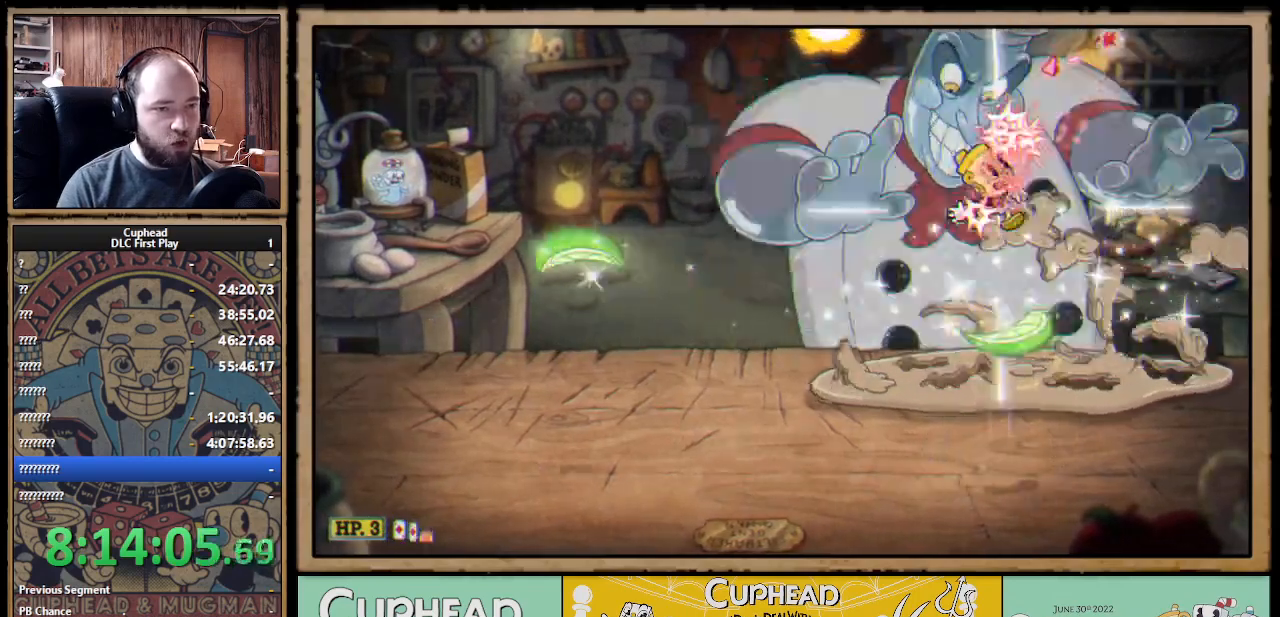
{"buttons": ["X"], "left_stick": "up", "right_stick": "center", "events": [[33, "L1", "down"], [67, "Y", "up"], [133, "L1", "up"], [350, "L1", "down"], [467, "L1", "up"]]}
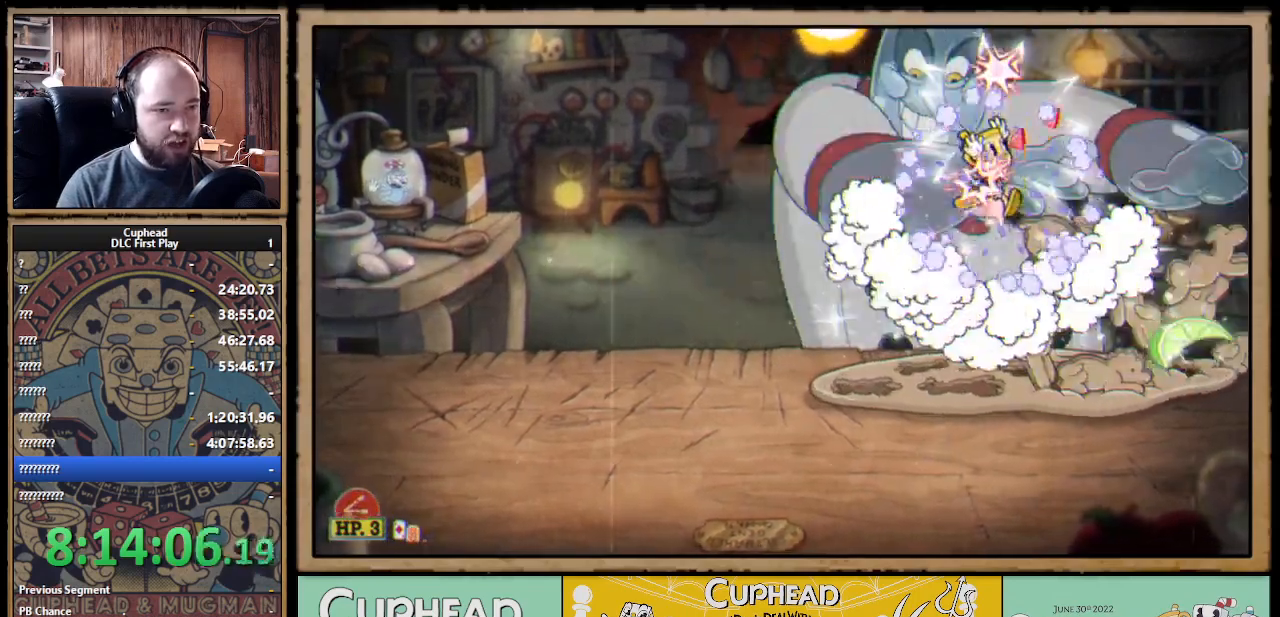
{"buttons": ["A", "X"], "left_stick": "up", "right_stick": "center", "events": [[50, "left_stick", "up-left"], [417, "A", "down"], [467, "left_stick", "up"]]}
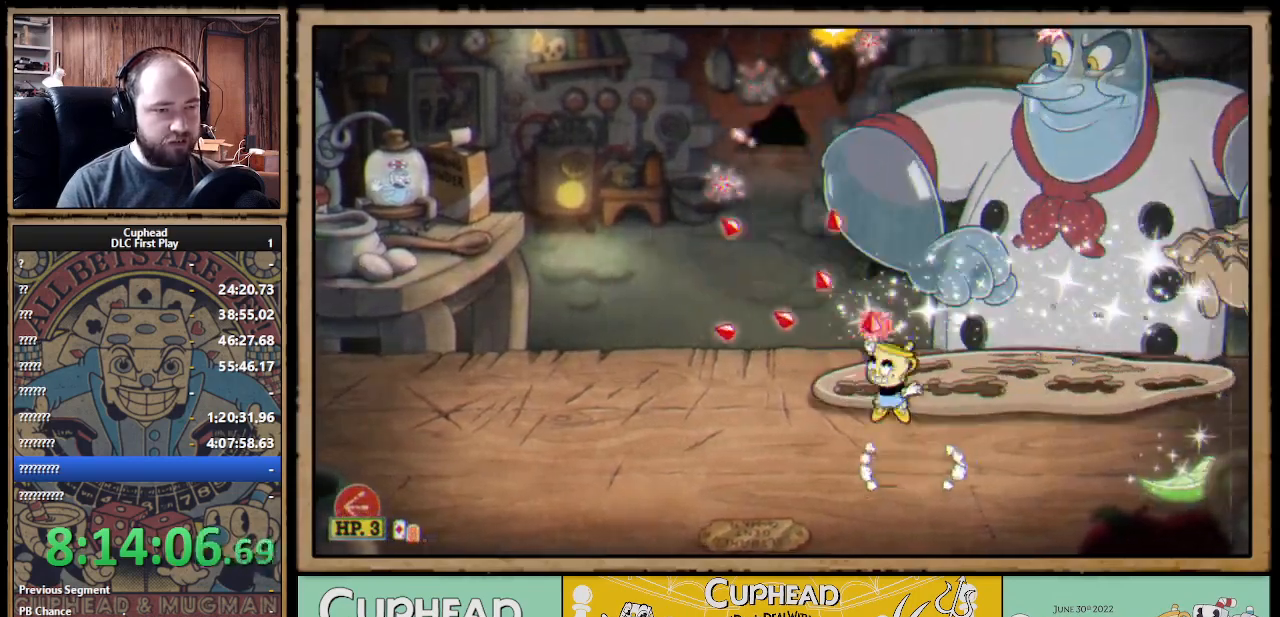
{"buttons": ["X"], "left_stick": "up-left", "right_stick": "center", "events": [[17, "left_stick", "up-right"], [67, "A", "up"], [150, "A", "down"], [267, "left_stick", "up"], [383, "Y", "down"], [433, "Y", "up"], [483, "A", "up"], [483, "left_stick", "up-left"]]}
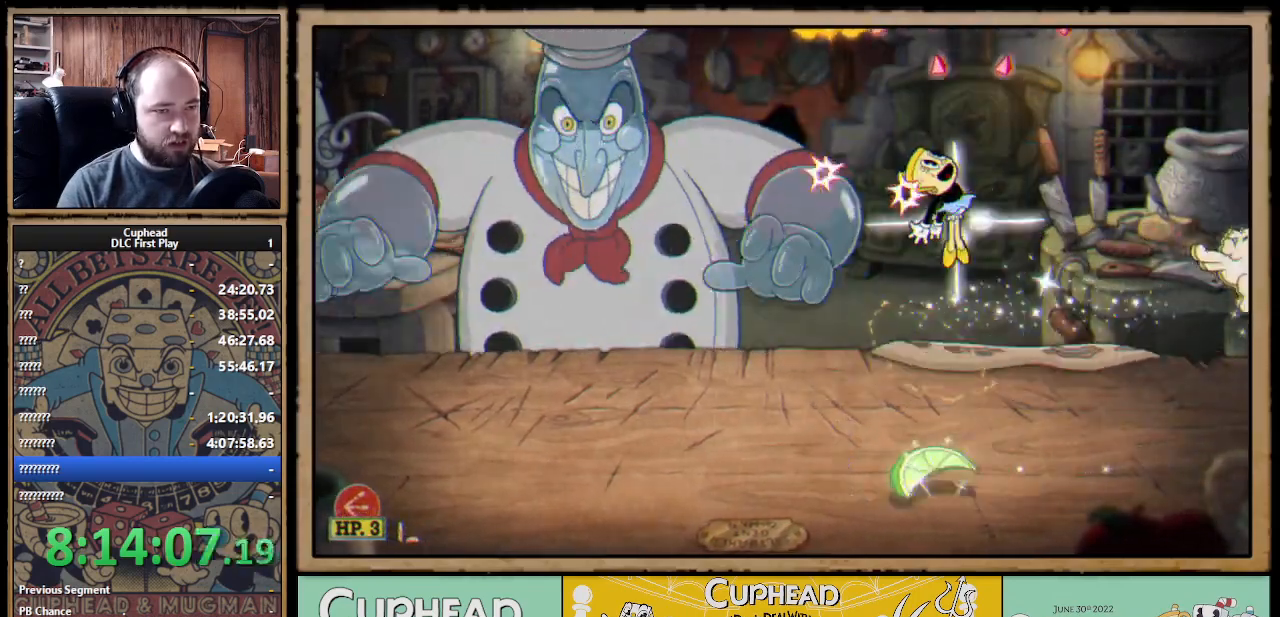
{"buttons": ["X"], "left_stick": "up-left", "right_stick": "center", "events": [[300, "L1", "down"], [450, "L1", "up"]]}
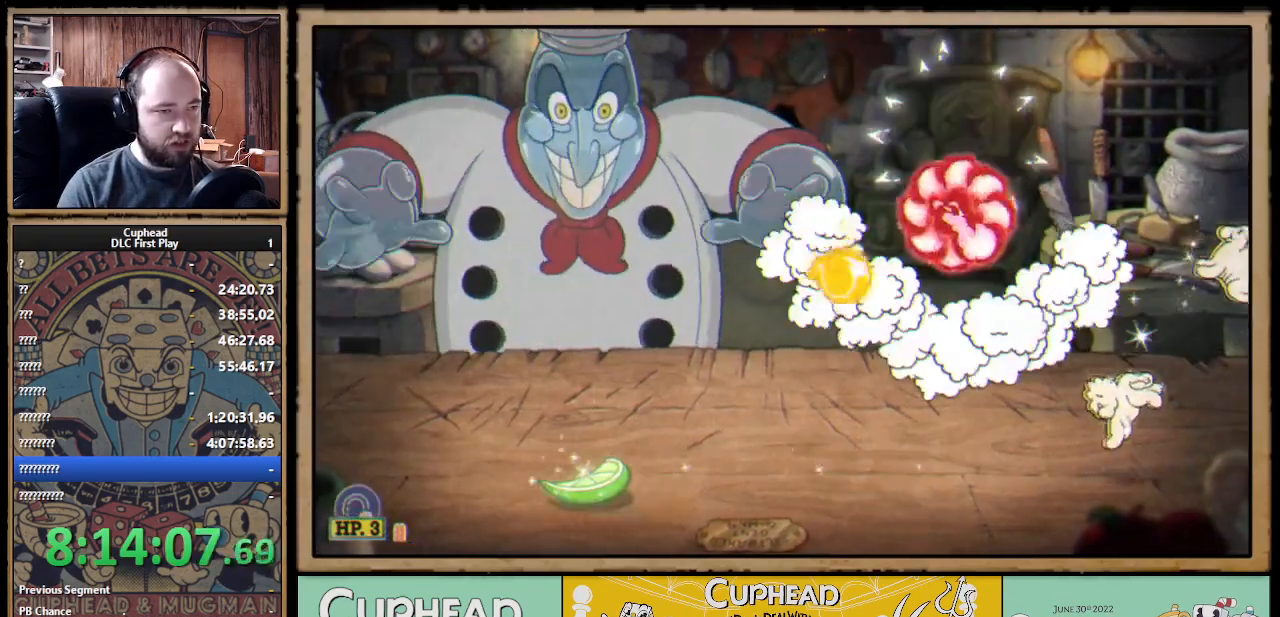
{"buttons": ["A", "X"], "left_stick": "up-left", "right_stick": "center", "events": [[117, "left_stick", "up-right"], [317, "A", "down"], [367, "left_stick", "up-left"]]}